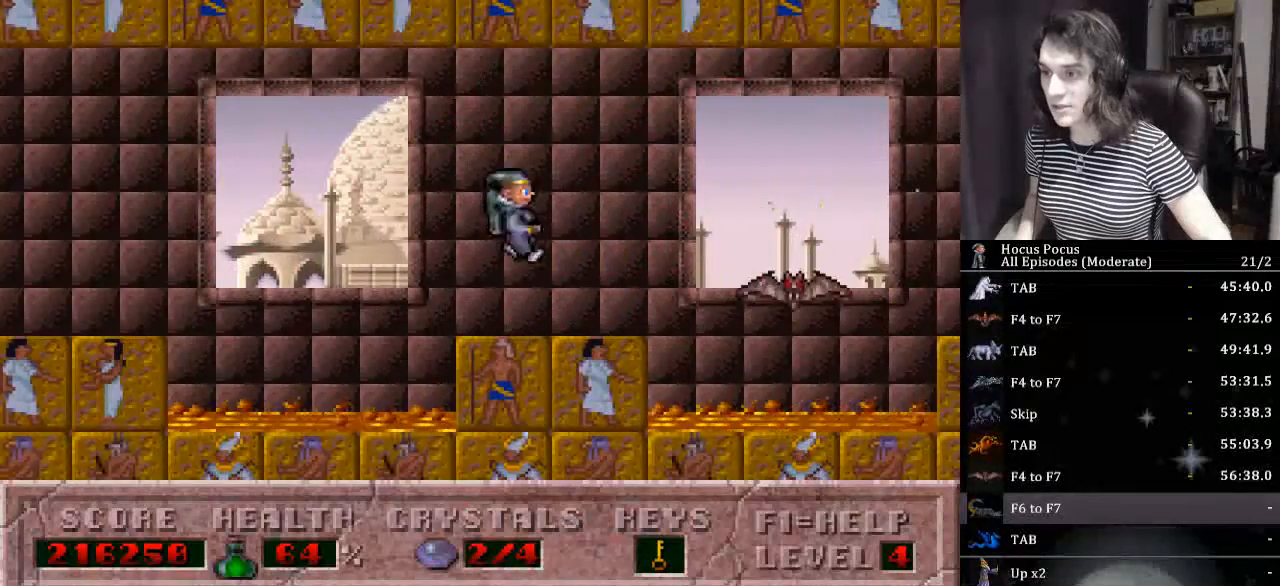
Gameplay with keyboard; each line is a JSON object with the keys held at the frame after it. "events" lists presses ("down") and releases ("up") of "a", "alt_l", "alt_r", "caps_lock", "ctrl_l", "ctrl_r", "d", "down", "e", "escape", "f", "f1", "f10", "f11", "f12", "f2", "f3", "f4", "f5", "f6", "f7", "f8", "f9", "left", "q", "r", "right", "s", "shift_l", "shift_r", "space", "tab", "up" and "w" between this image and that frame as [ms after this image, input, new state], when the widget could be followed in between. No other keys are recorded. Mouse input is not recorded.
{"keys": ["alt_l"], "events": [[100, "alt_l", "up"], [167, "alt_l", "down"], [234, "alt_l", "up"], [300, "alt_l", "down"], [300, "right", "down"], [400, "alt_l", "up"], [400, "right", "up"], [434, "alt_l", "down"]]}
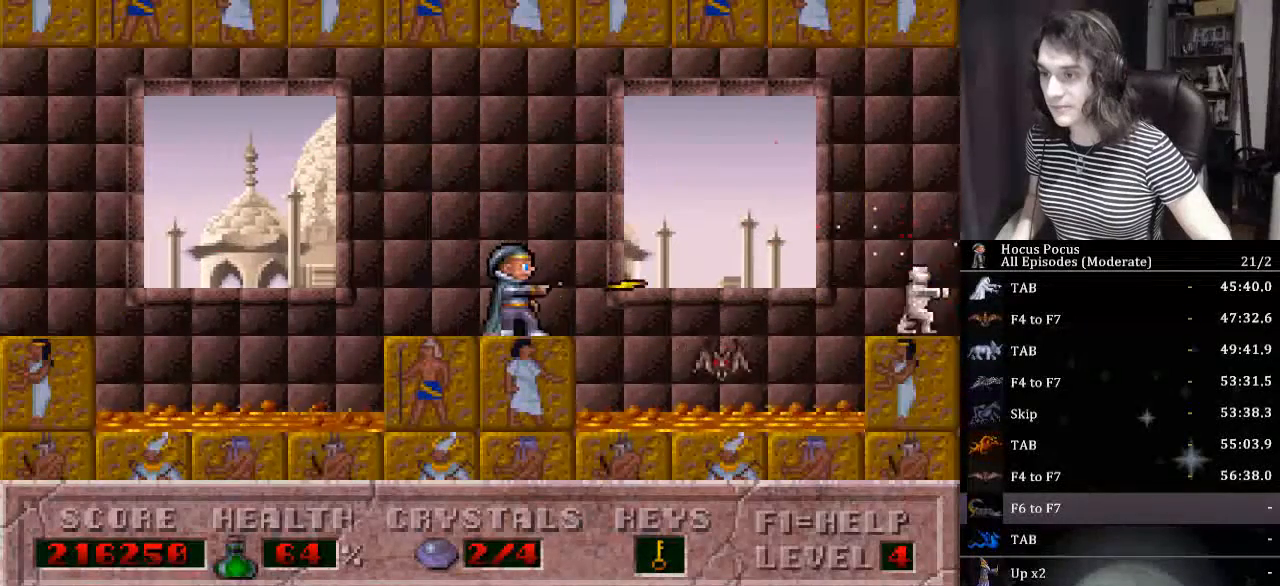
{"keys": ["alt_l"], "events": [[34, "alt_l", "up"], [67, "alt_l", "down"], [167, "alt_l", "up"], [234, "alt_l", "down"], [300, "alt_l", "up"], [367, "alt_l", "down"], [400, "alt_l", "up"], [500, "alt_l", "down"]]}
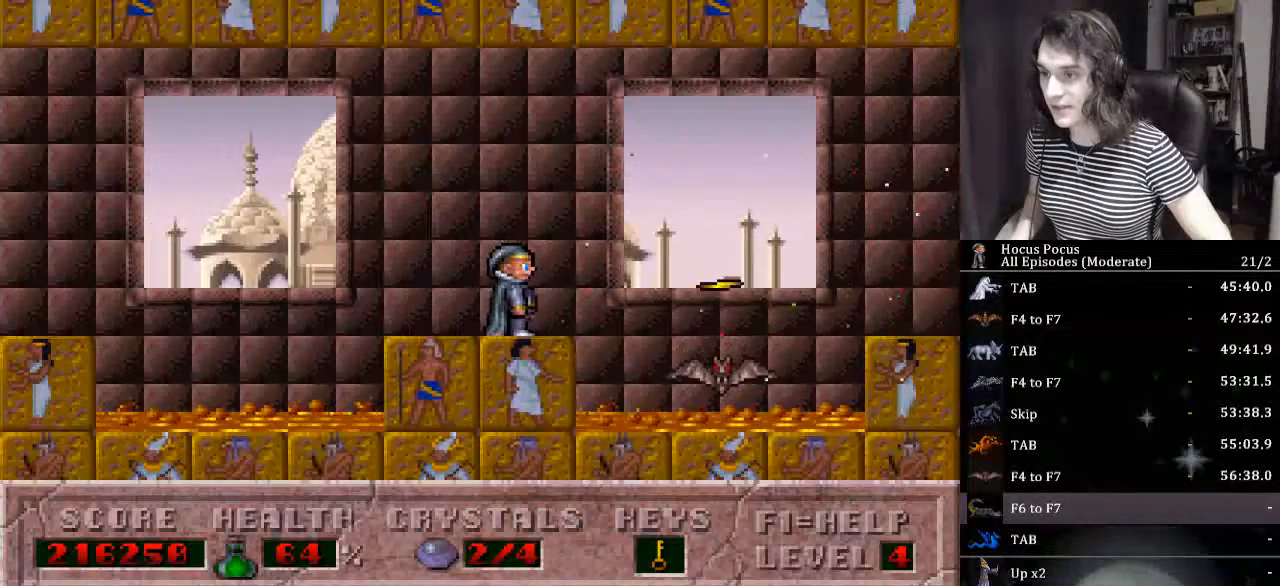
{"keys": ["alt_l"], "events": [[34, "alt_l", "up"], [134, "alt_l", "down"], [200, "alt_l", "up"], [234, "alt_l", "down"], [334, "alt_l", "up"], [367, "alt_l", "down"], [467, "alt_l", "up"], [500, "alt_l", "down"]]}
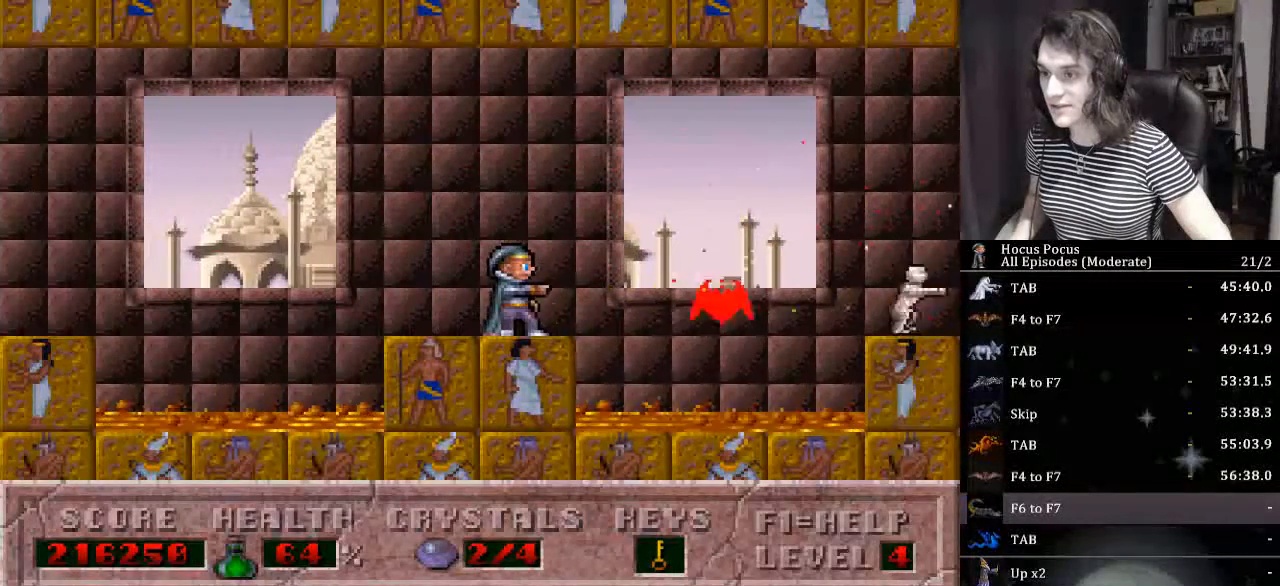
{"keys": ["alt_l"], "events": [[100, "alt_l", "up"], [167, "alt_l", "down"], [234, "alt_l", "up"], [300, "alt_l", "down"], [400, "alt_l", "up"], [434, "alt_l", "down"]]}
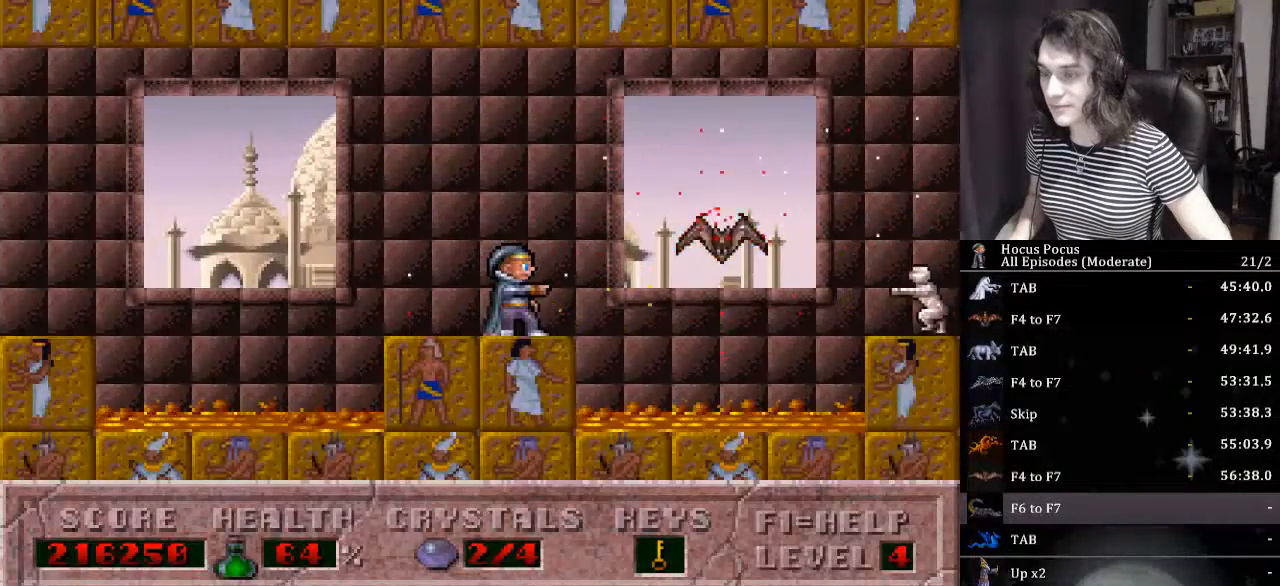
{"keys": [], "events": [[34, "alt_l", "up"], [67, "alt_l", "down"], [134, "ctrl_l", "down"], [167, "alt_l", "up"], [267, "alt_l", "down"], [300, "ctrl_l", "up"], [300, "right", "down"], [367, "alt_l", "up"], [400, "right", "up"], [434, "alt_l", "down"], [500, "alt_l", "up"]]}
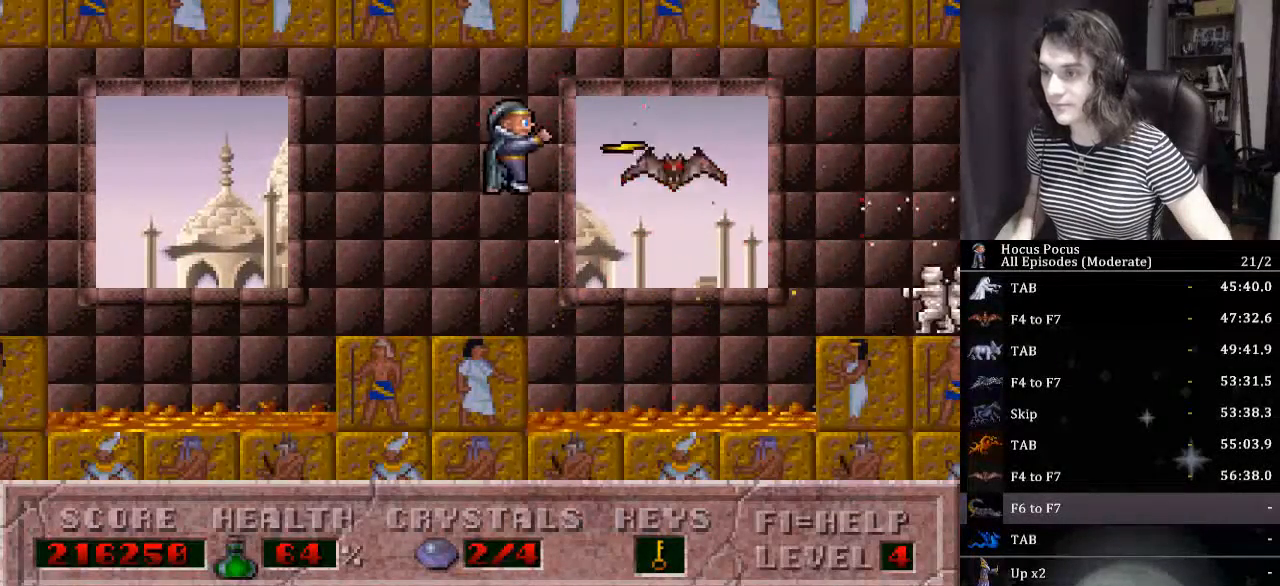
{"keys": [], "events": [[34, "alt_l", "down"], [134, "alt_l", "up"], [167, "alt_l", "down"], [267, "alt_l", "up"], [267, "left", "down"], [334, "alt_l", "down"], [467, "alt_l", "up"], [467, "left", "up"]]}
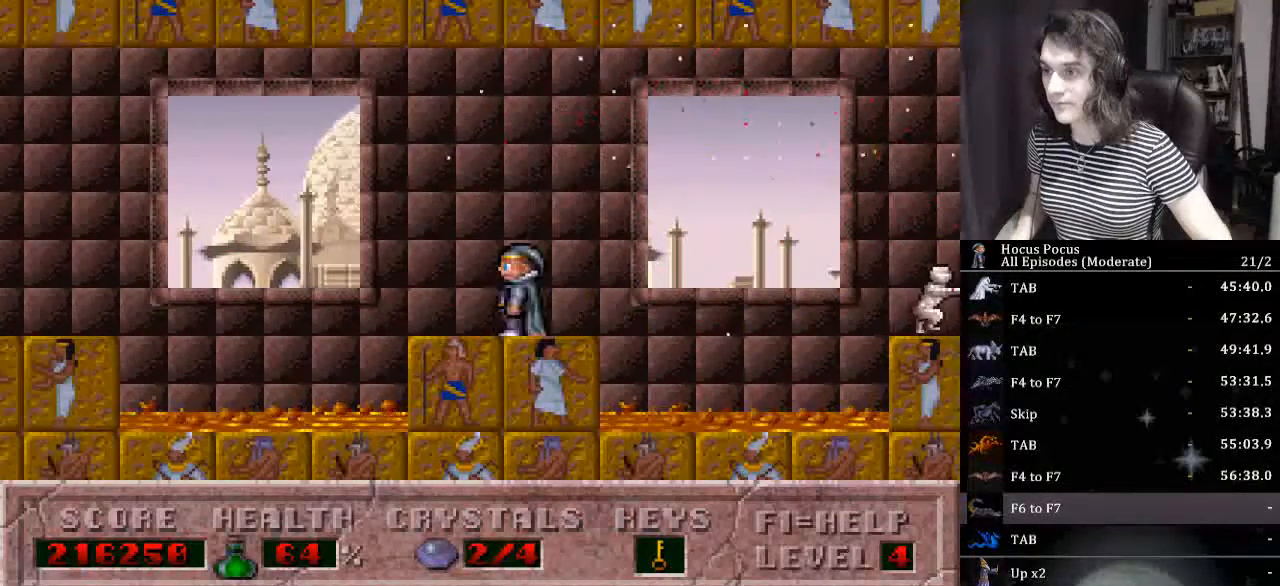
{"keys": [], "events": [[100, "alt_l", "down"], [200, "alt_l", "up"], [234, "alt_l", "down"], [334, "alt_l", "up"], [400, "alt_l", "down"], [467, "alt_l", "up"]]}
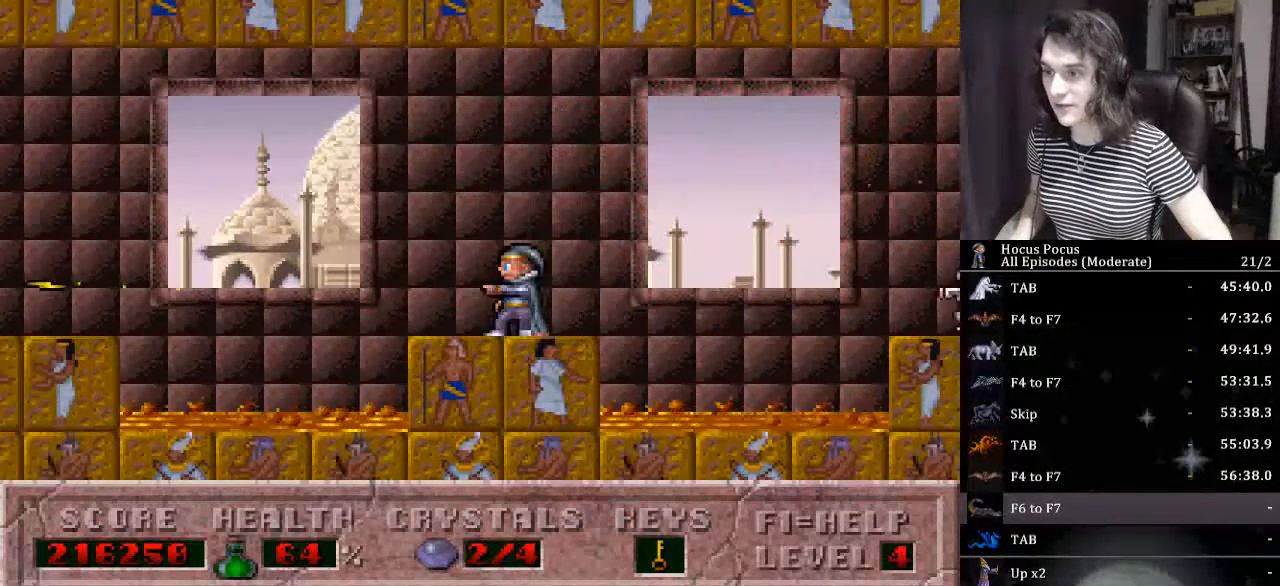
{"keys": [], "events": [[34, "right", "down"], [67, "alt_l", "down"], [67, "right", "up"], [167, "alt_l", "up"], [200, "alt_l", "down"], [300, "alt_l", "up"], [400, "alt_l", "down"], [434, "alt_l", "up"]]}
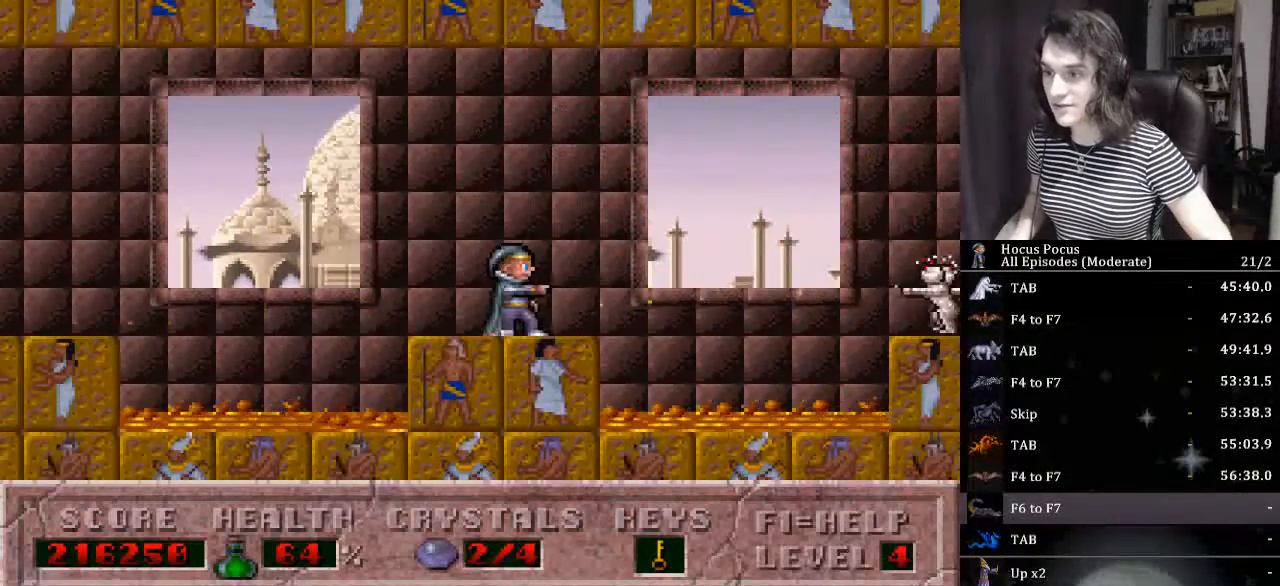
{"keys": ["alt_l"], "events": [[34, "alt_l", "down"], [100, "alt_l", "up"], [167, "alt_l", "down"], [267, "alt_l", "up"], [334, "alt_l", "down"], [400, "alt_l", "up"], [467, "alt_l", "down"]]}
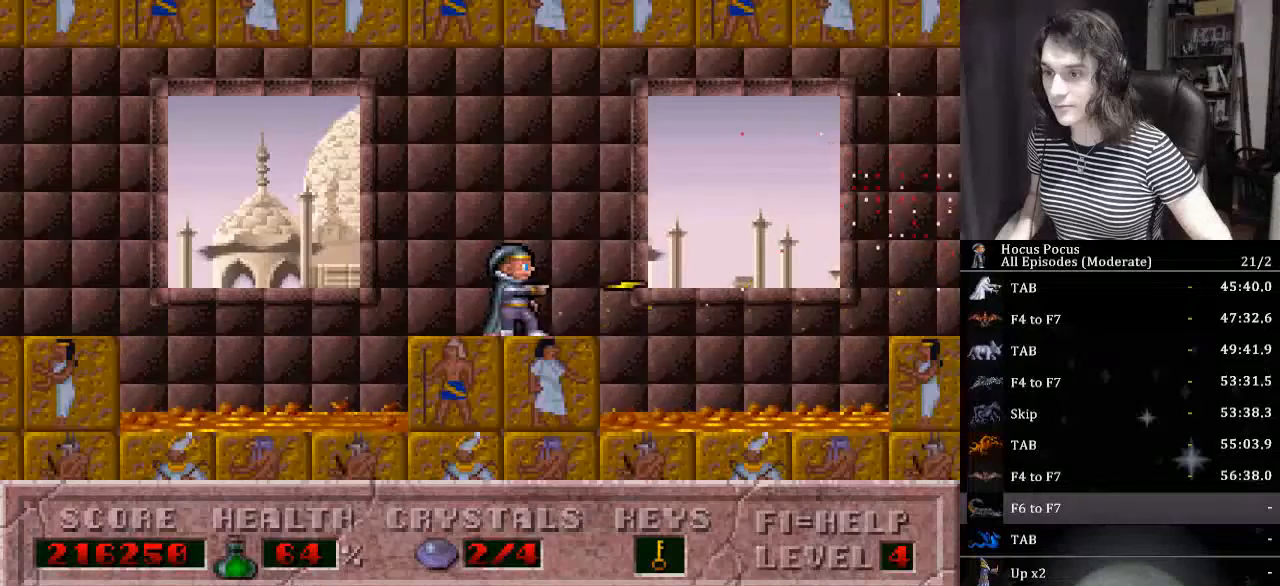
{"keys": [], "events": [[67, "alt_l", "up"], [100, "alt_l", "down"], [200, "alt_l", "up"], [234, "alt_l", "down"], [234, "right", "down"], [334, "alt_l", "up"], [334, "right", "up"], [367, "alt_l", "down"], [467, "alt_l", "up"]]}
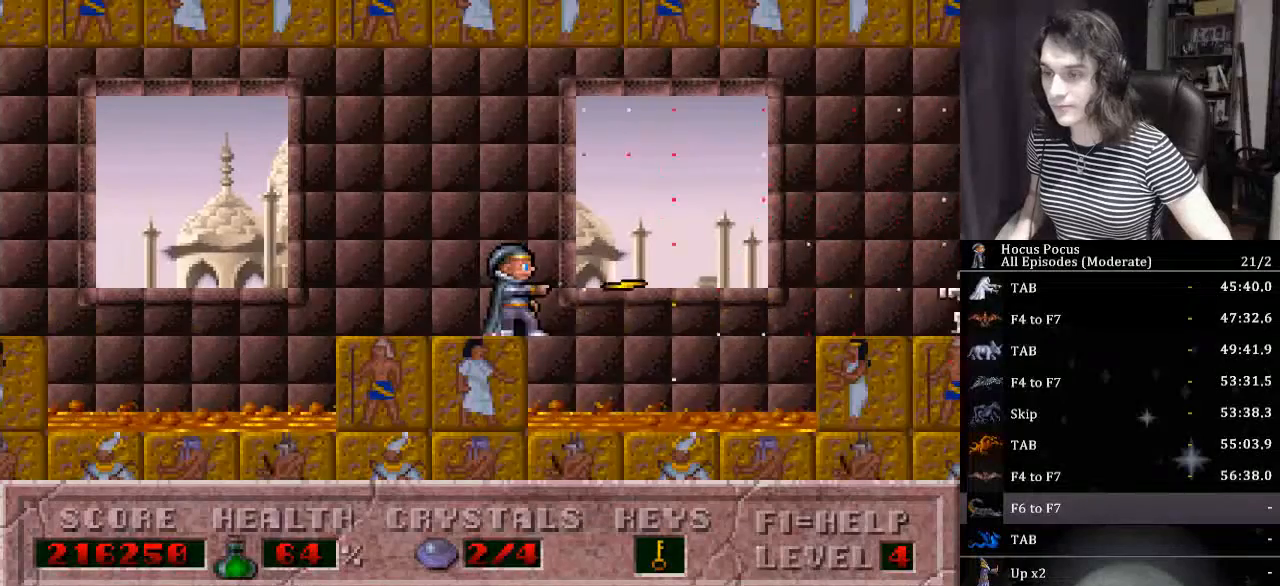
{"keys": ["alt_l"], "events": [[67, "alt_l", "down"], [167, "alt_l", "up"], [200, "alt_l", "down"], [300, "alt_l", "up"], [367, "alt_l", "down"], [434, "alt_l", "up"], [500, "alt_l", "down"]]}
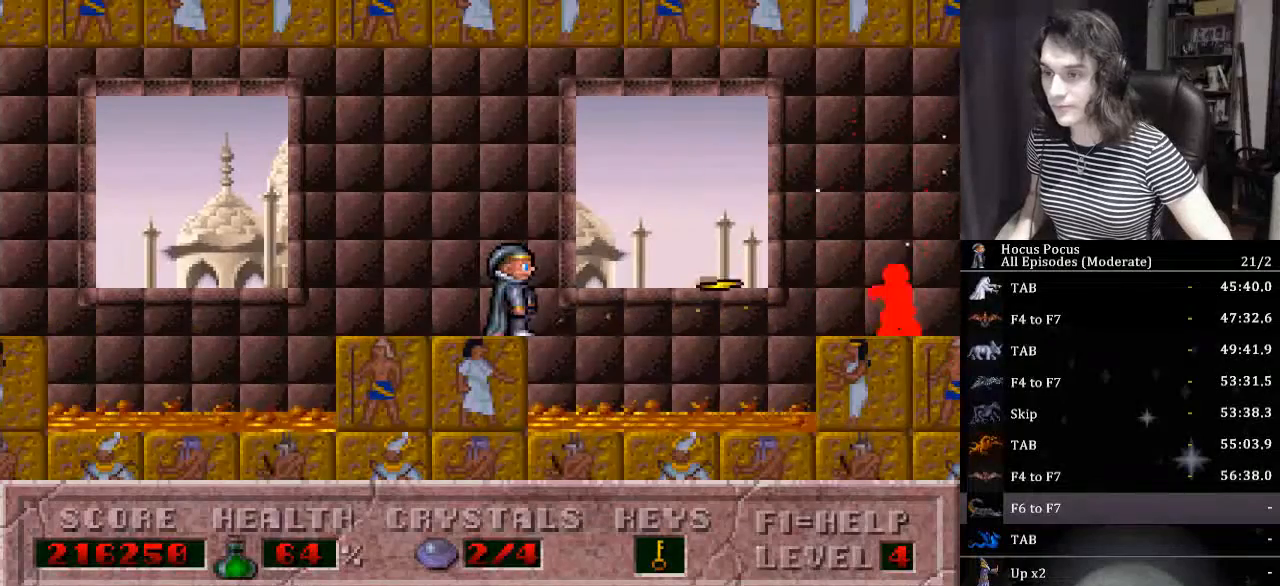
{"keys": ["alt_l"], "events": [[100, "alt_l", "up"], [134, "alt_l", "down"], [234, "alt_l", "up"], [267, "alt_l", "down"], [367, "alt_l", "up"], [400, "alt_l", "down"]]}
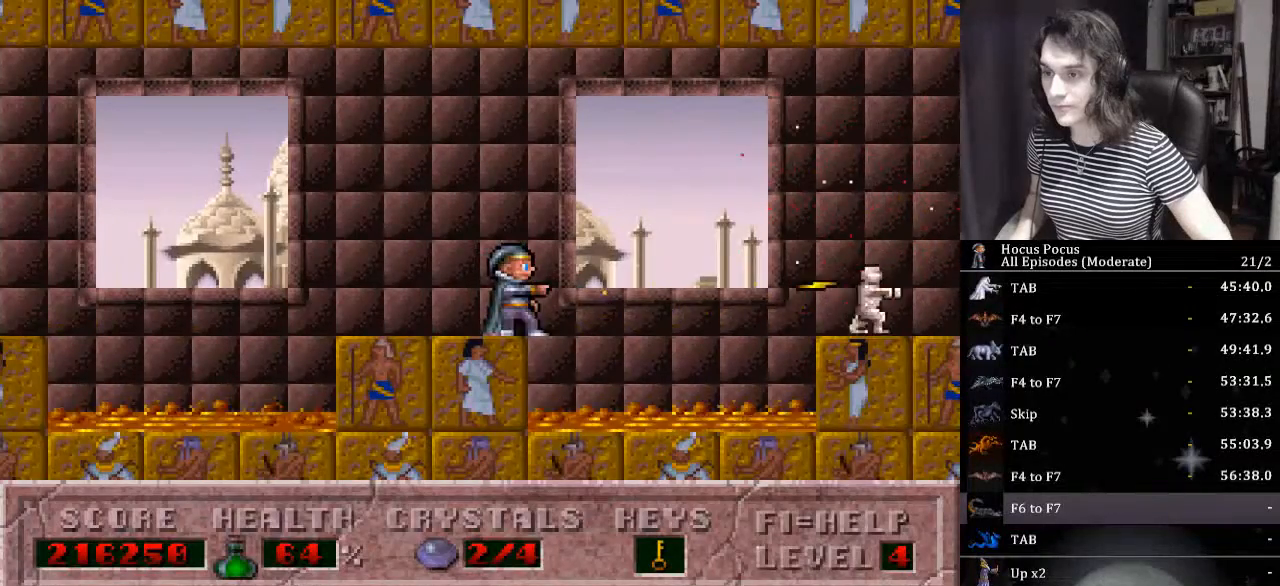
{"keys": ["right"], "events": [[67, "ctrl_l", "down"], [100, "alt_l", "up"], [134, "right", "down"], [300, "ctrl_l", "up"]]}
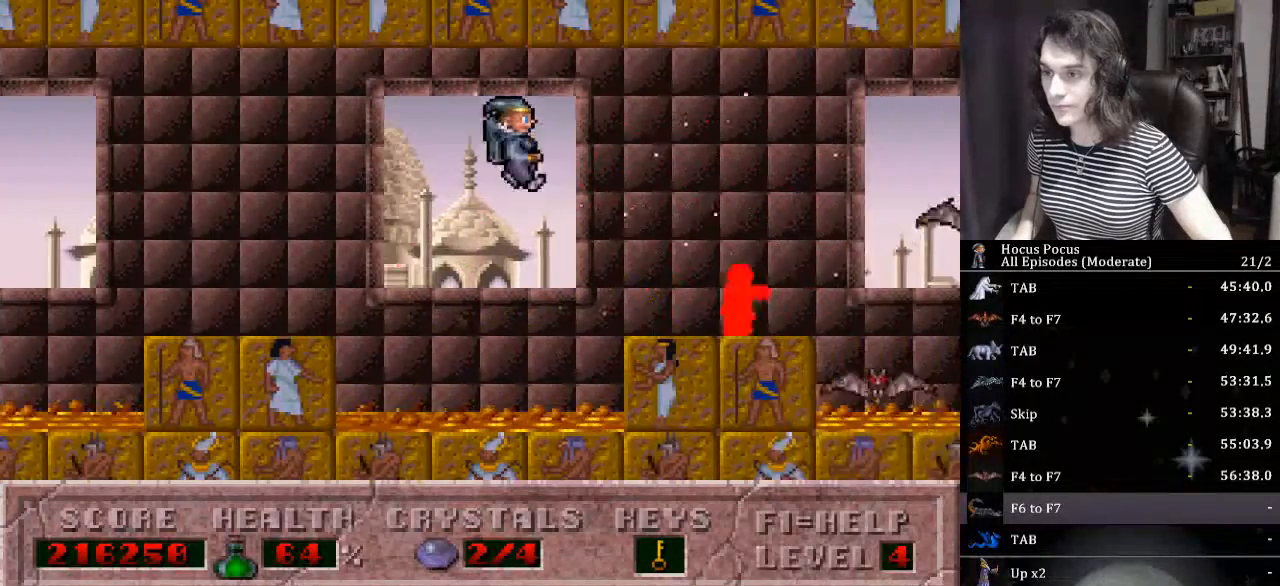
{"keys": ["alt_l"], "events": [[167, "right", "up"], [300, "right", "down"], [400, "right", "up"], [434, "alt_l", "down"]]}
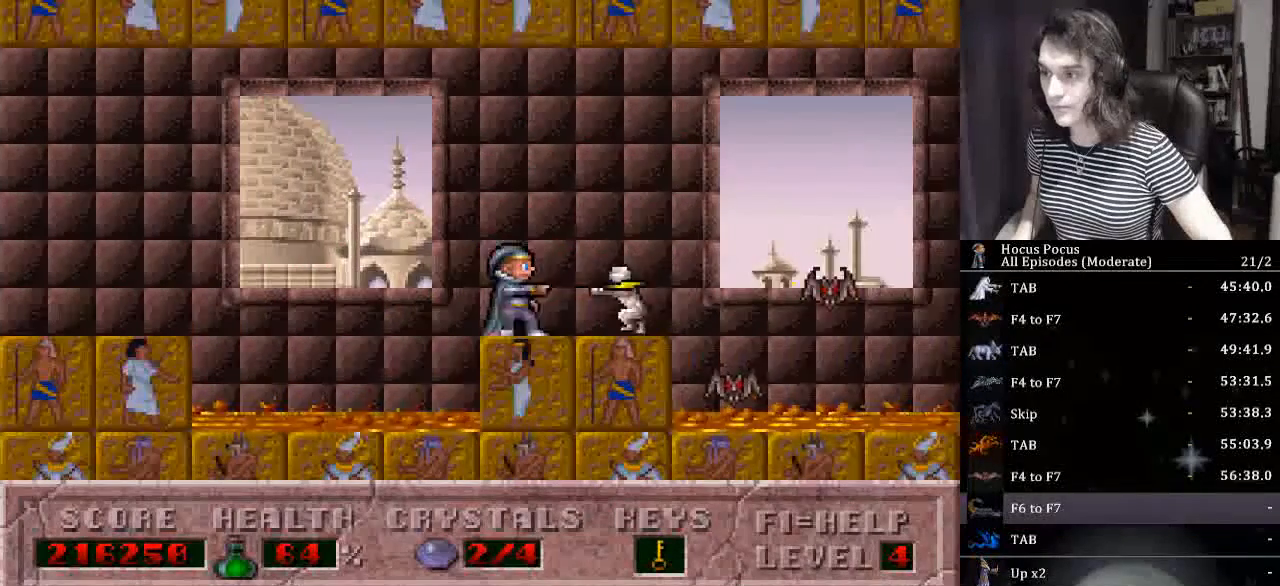
{"keys": ["right"], "events": [[134, "alt_l", "up"], [167, "alt_l", "down"], [267, "alt_l", "up"], [300, "alt_l", "down"], [400, "alt_l", "up"], [400, "right", "down"]]}
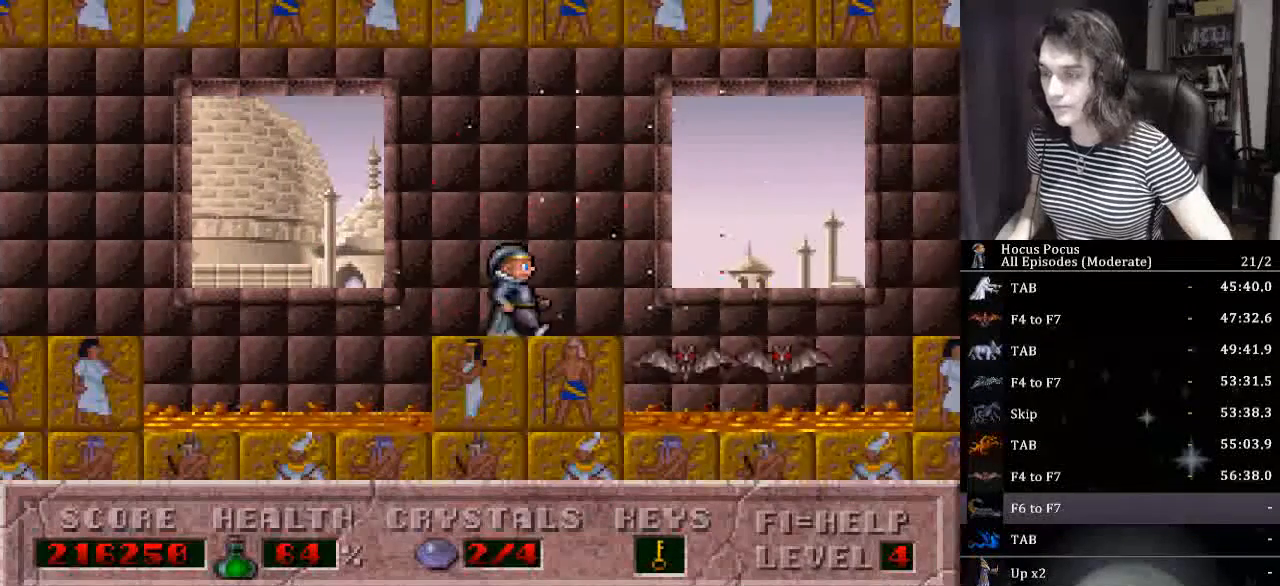
{"keys": ["ctrl_l", "right"], "events": [[34, "alt_l", "down"], [34, "right", "up"], [134, "alt_l", "up"], [200, "alt_l", "down"], [300, "alt_l", "up"], [334, "ctrl_l", "down"], [334, "right", "down"]]}
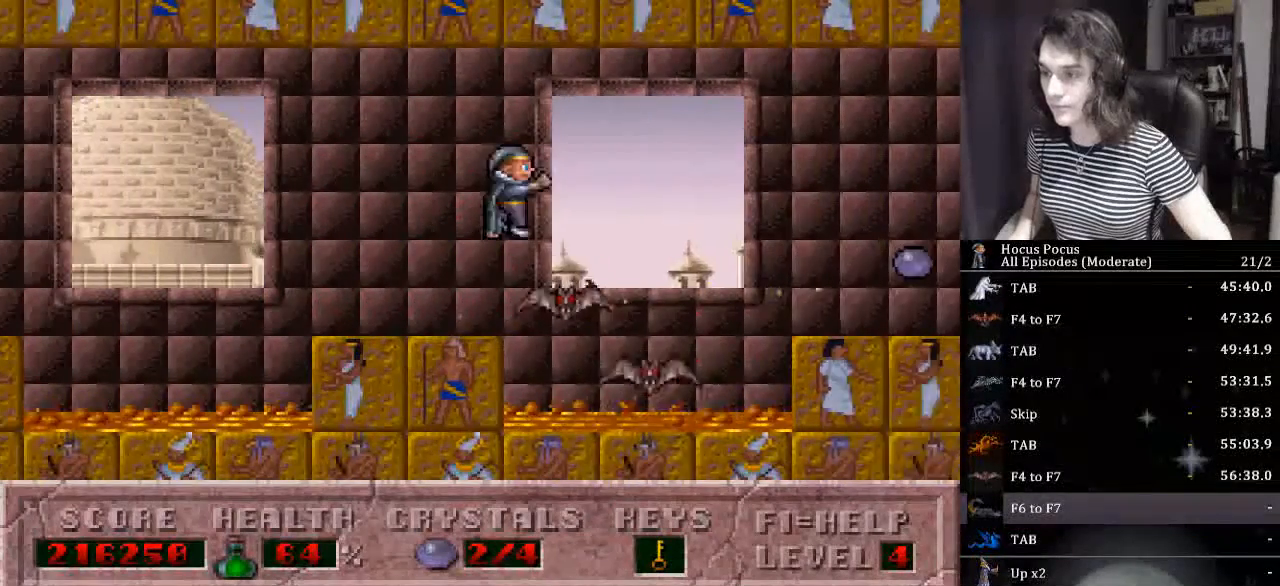
{"keys": ["right"], "events": [[300, "ctrl_l", "up"]]}
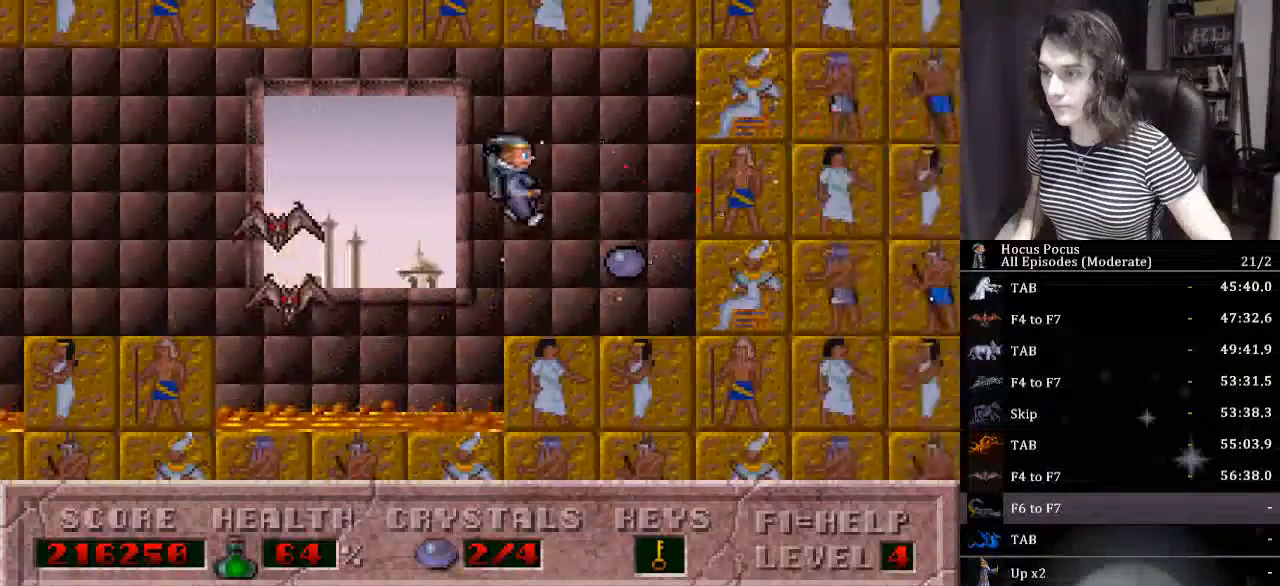
{"keys": ["ctrl_l", "left"], "events": [[134, "left", "down"], [167, "ctrl_l", "down"], [167, "right", "up"]]}
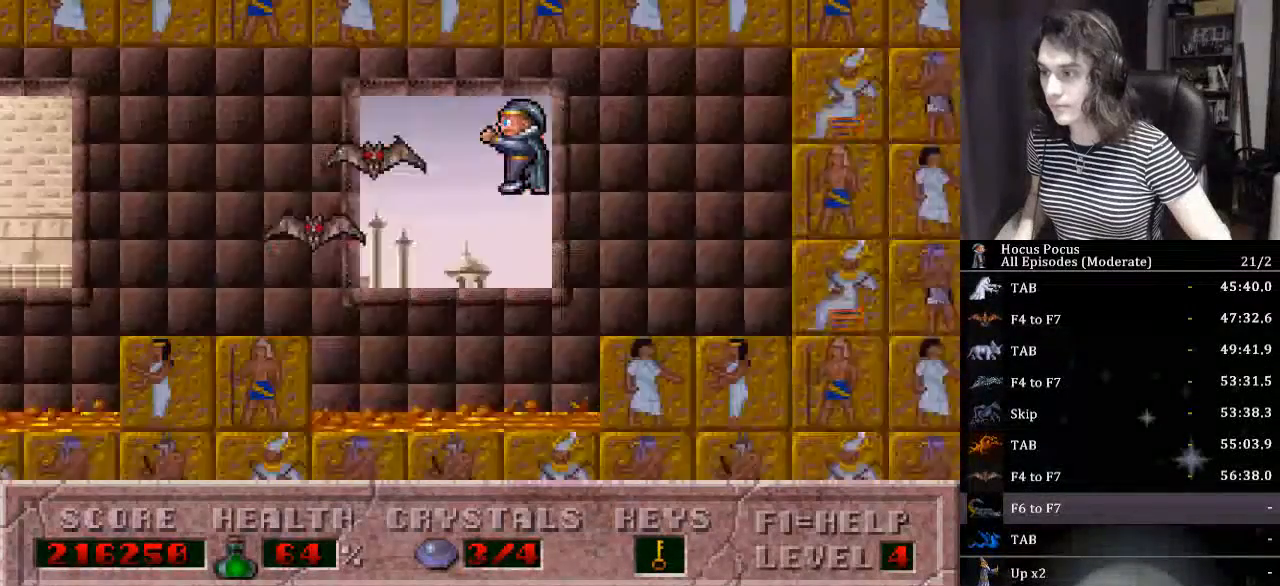
{"keys": ["left"], "events": [[334, "ctrl_l", "up"]]}
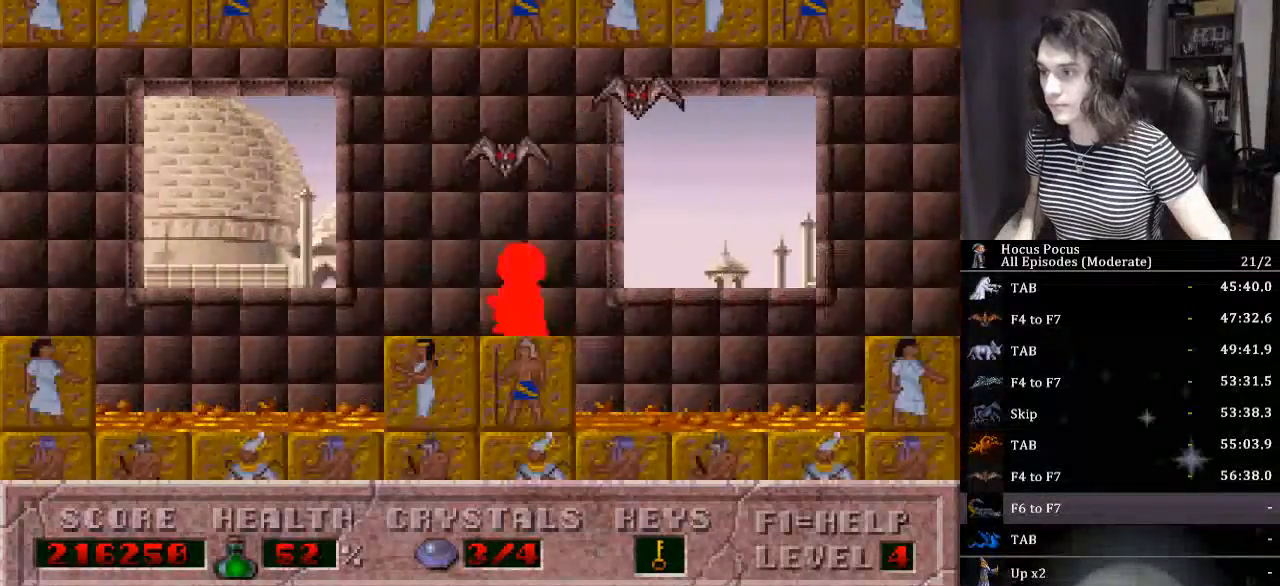
{"keys": ["left"], "events": [[67, "ctrl_l", "down"], [234, "ctrl_l", "up"]]}
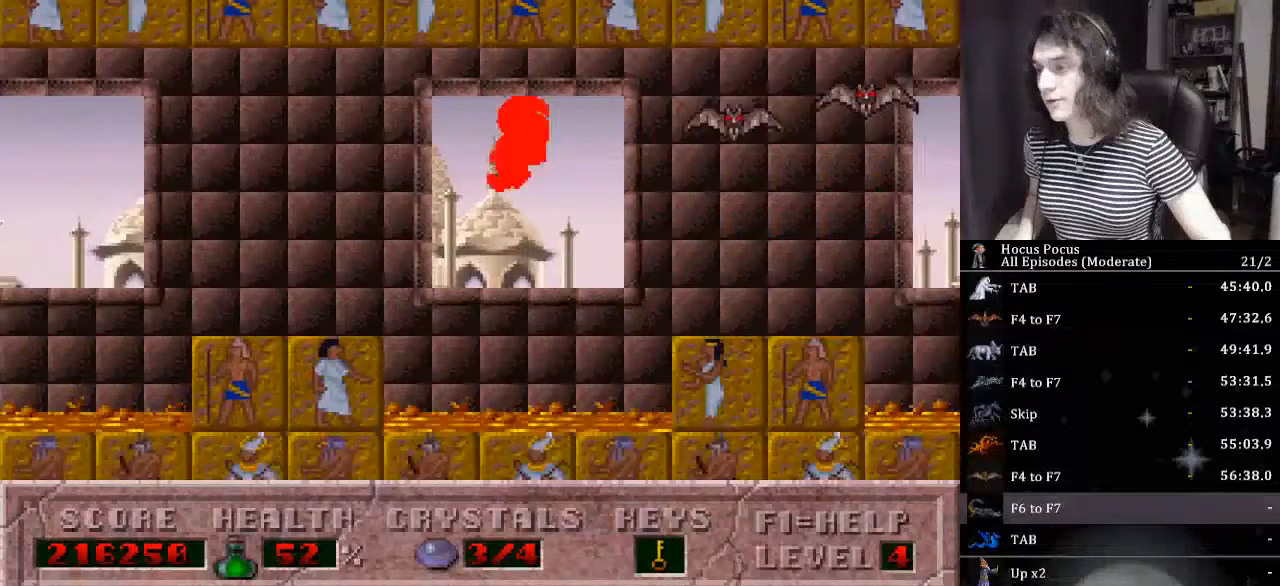
{"keys": ["ctrl_l", "left"], "events": [[300, "ctrl_l", "down"]]}
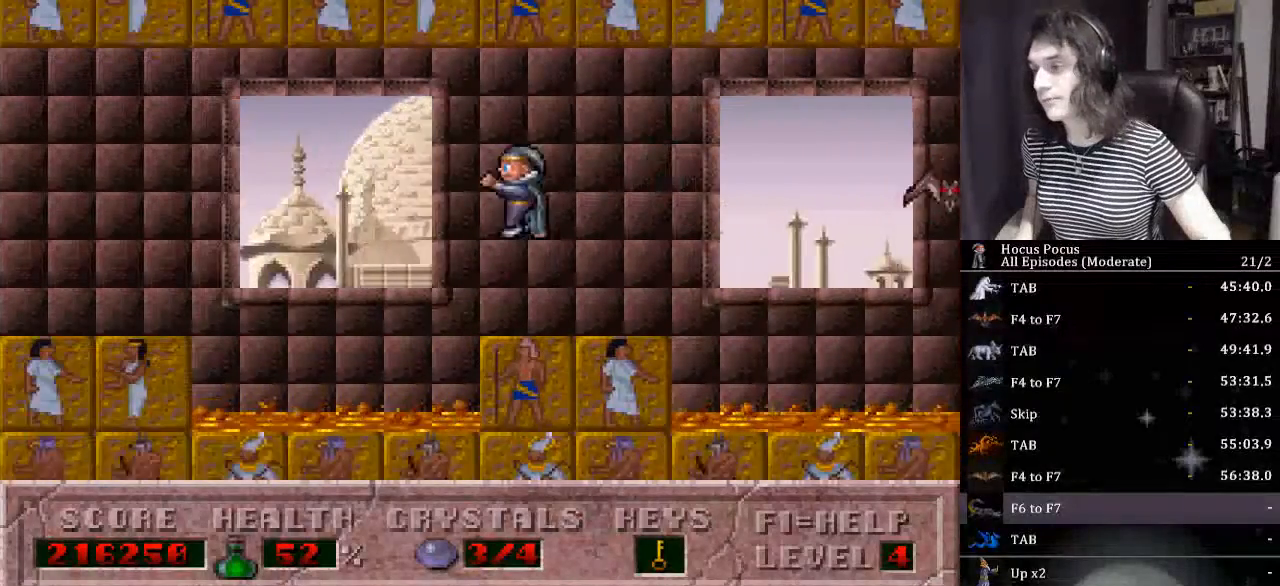
{"keys": ["left"], "events": [[200, "ctrl_l", "up"]]}
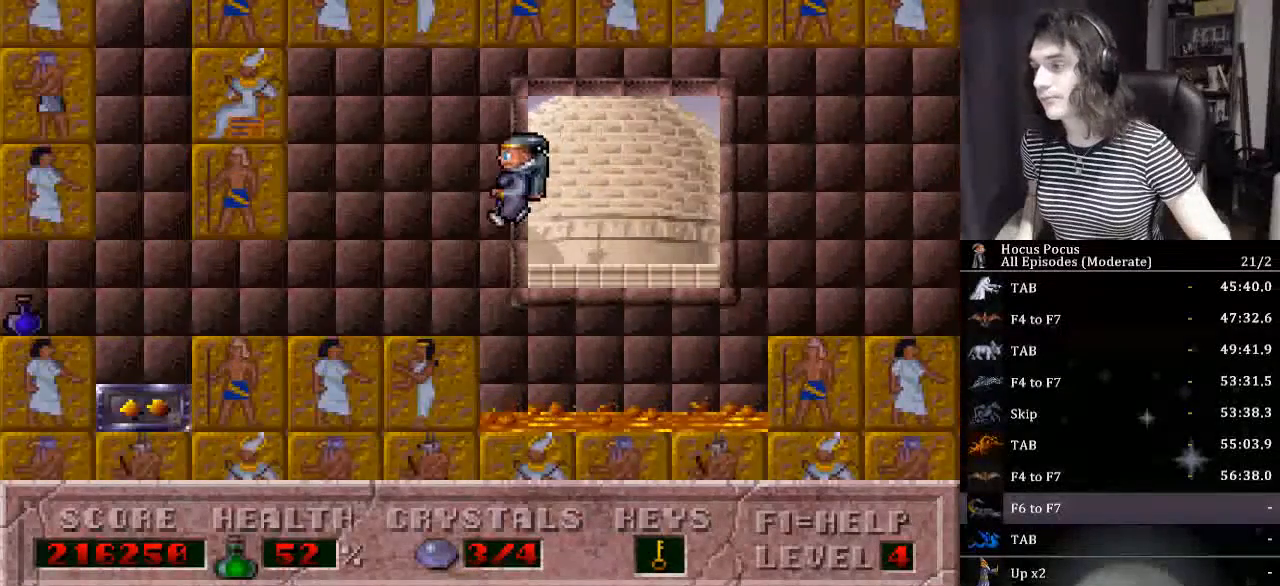
{"keys": ["left"], "events": []}
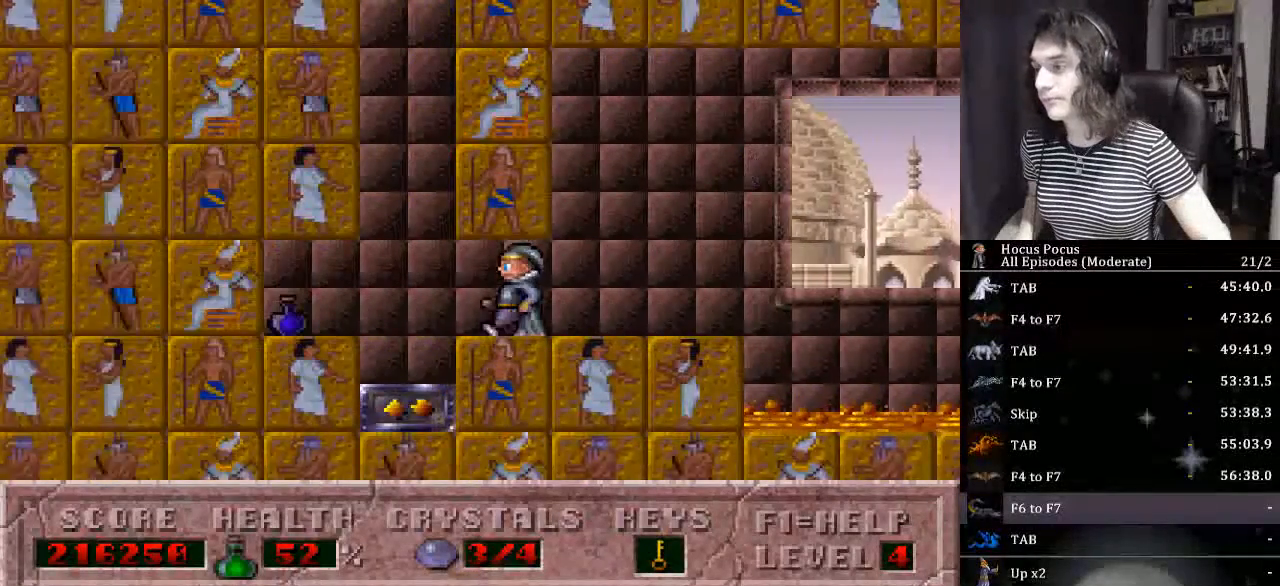
{"keys": ["right", "up"], "events": [[134, "up", "down"], [167, "left", "up"], [267, "right", "down"]]}
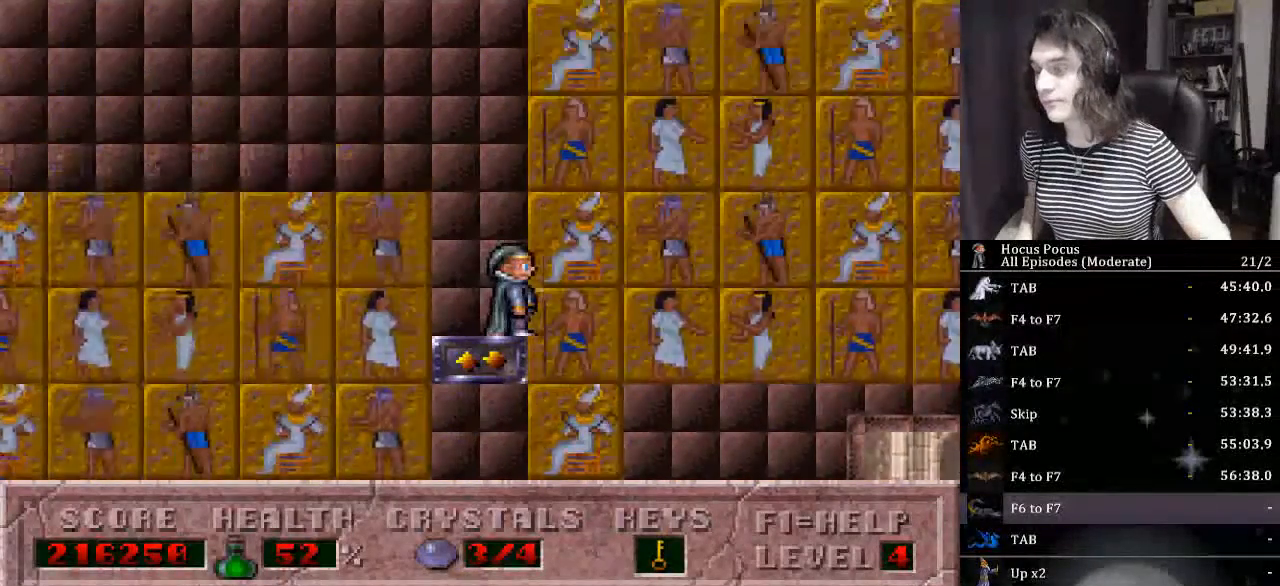
{"keys": ["right", "up"], "events": []}
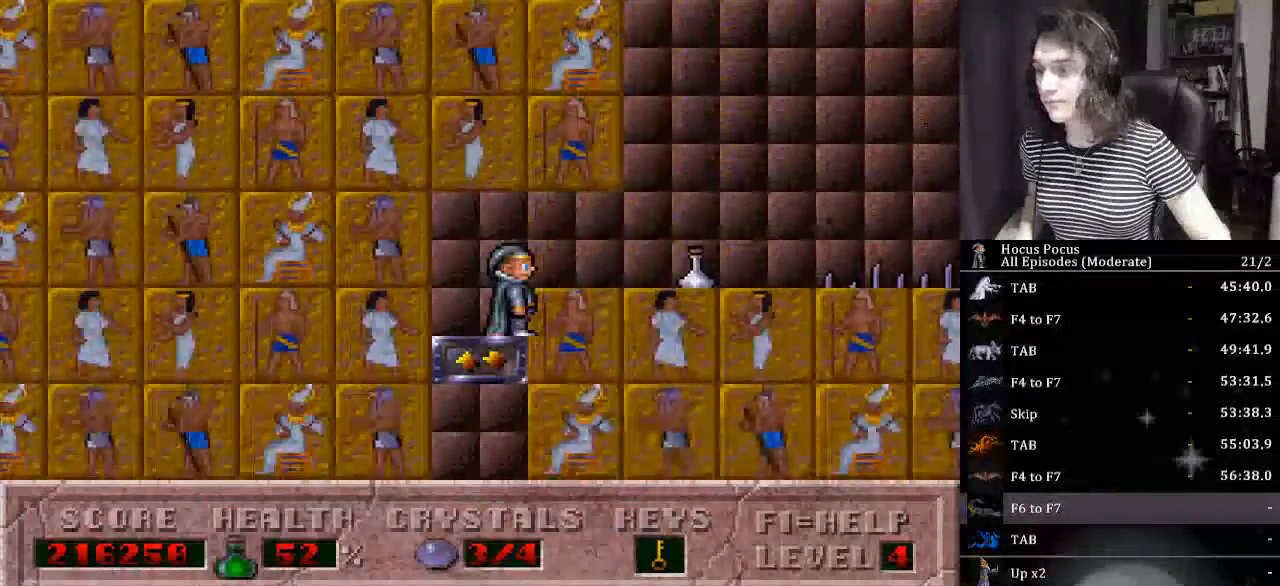
{"keys": ["ctrl_l", "right"], "events": [[234, "up", "up"], [434, "ctrl_l", "down"]]}